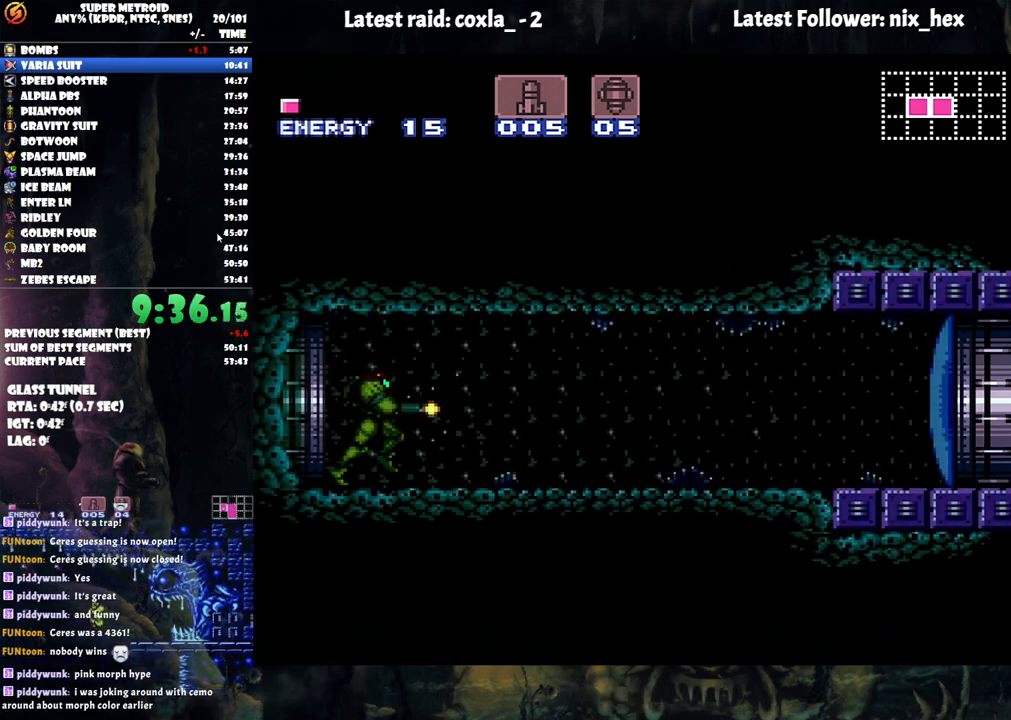
Gameplay with a controller (Nintendo layout); each line is a JSON object with the inputs held at the frame after it. "events" lists button and stick changes between this image and that frame as [ms after this image, input, new state], when the widget could be followed in between. Not read: L3 R3.
{"buttons": ["A", "X", "DPAD_RIGHT"], "events": [[367, "X", "down"], [417, "X", "up"], [483, "X", "down"]]}
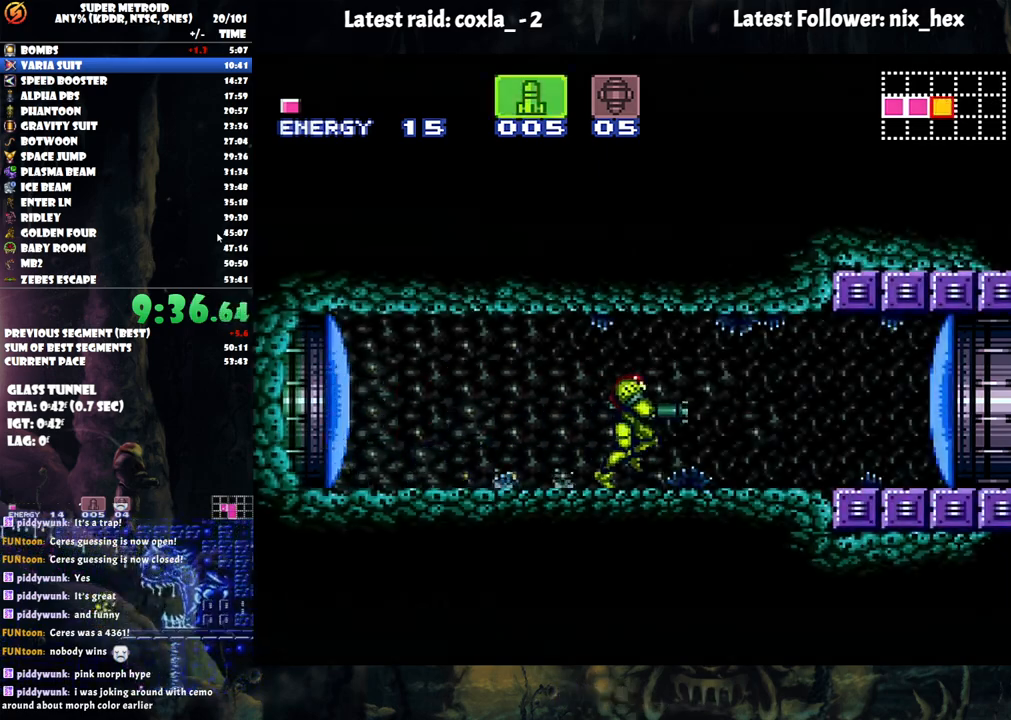
{"buttons": ["A", "DPAD_RIGHT"], "events": [[83, "X", "up"]]}
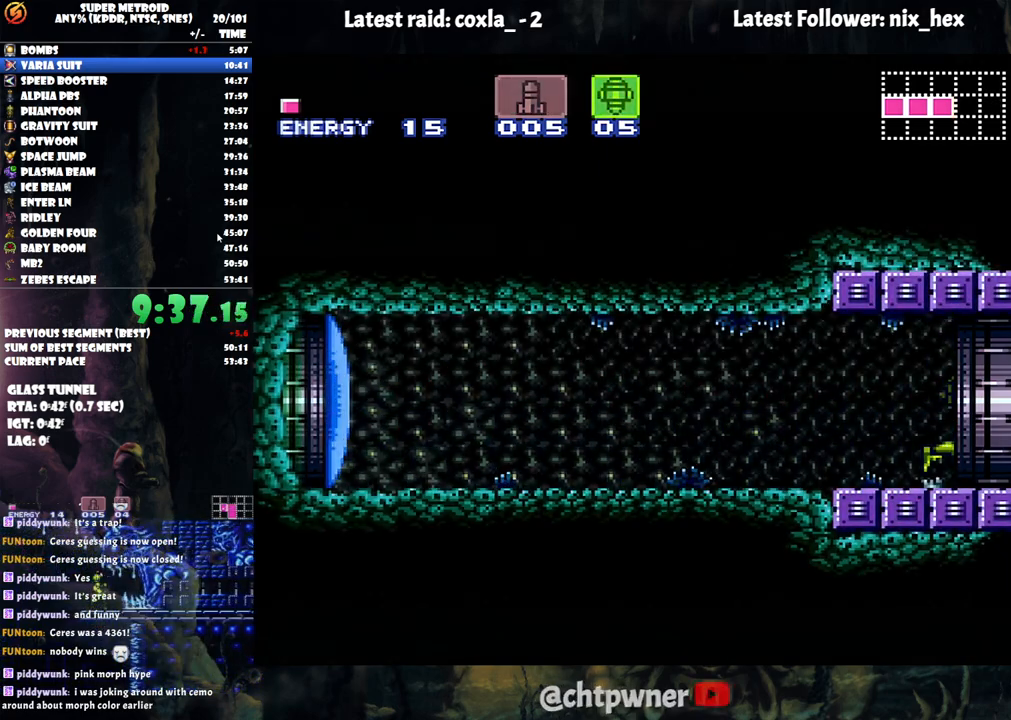
{"buttons": ["A", "DPAD_RIGHT"], "events": []}
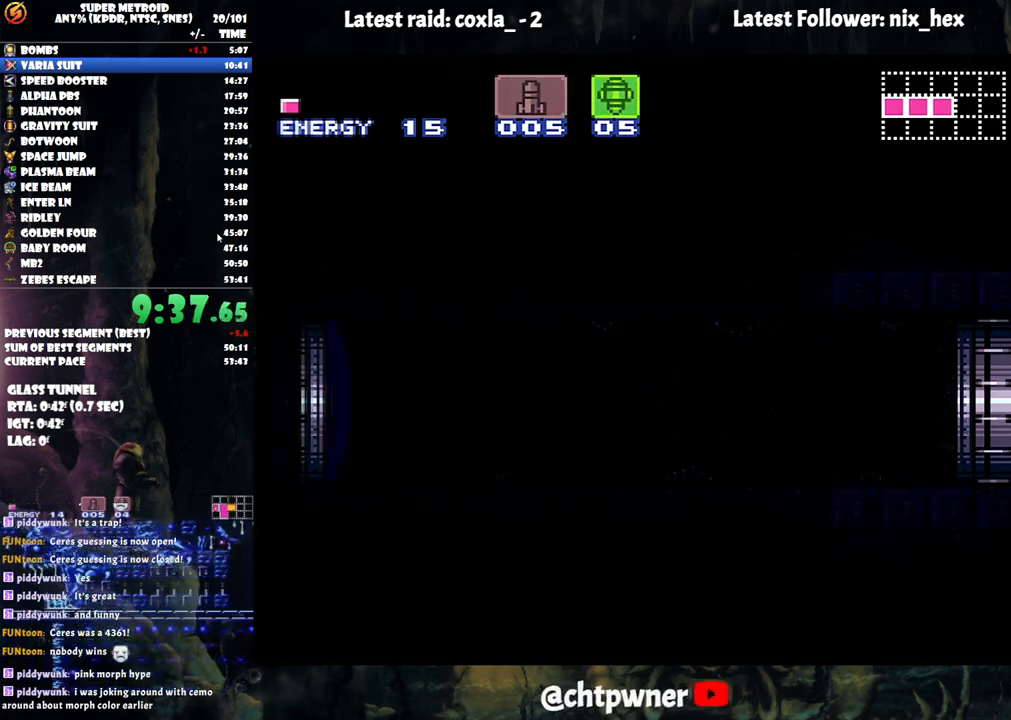
{"buttons": ["A", "DPAD_RIGHT"], "events": [[300, "DPAD_RIGHT", "up"], [300, "DPAD_UP", "down"], [350, "DPAD_RIGHT", "down"], [350, "DPAD_UP", "up"]]}
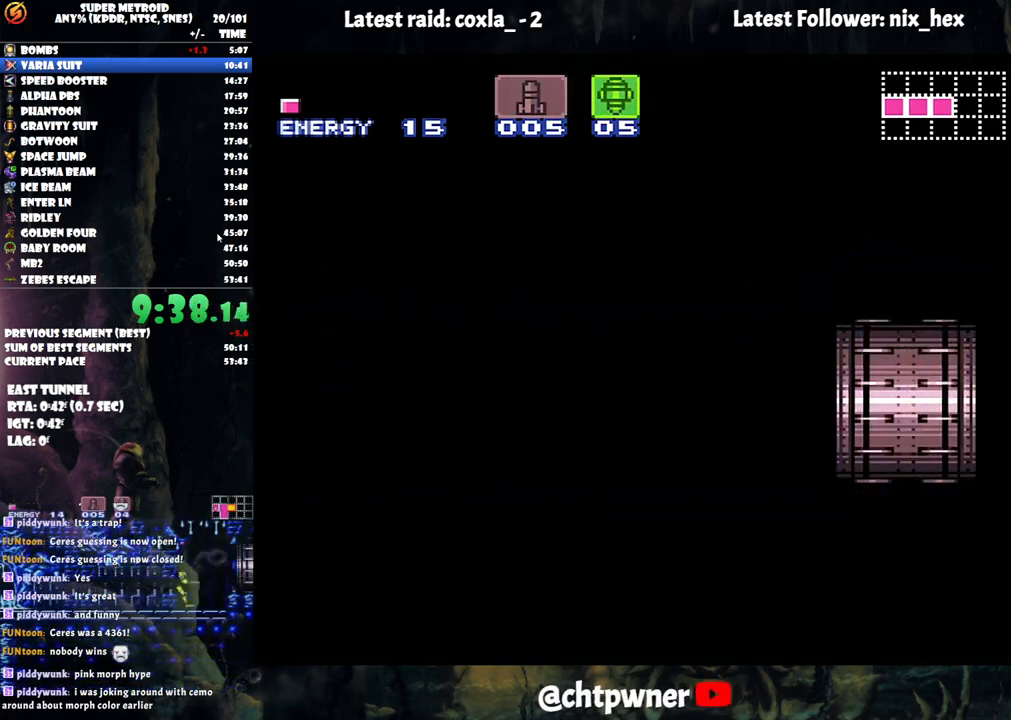
{"buttons": ["A", "DPAD_RIGHT"], "events": []}
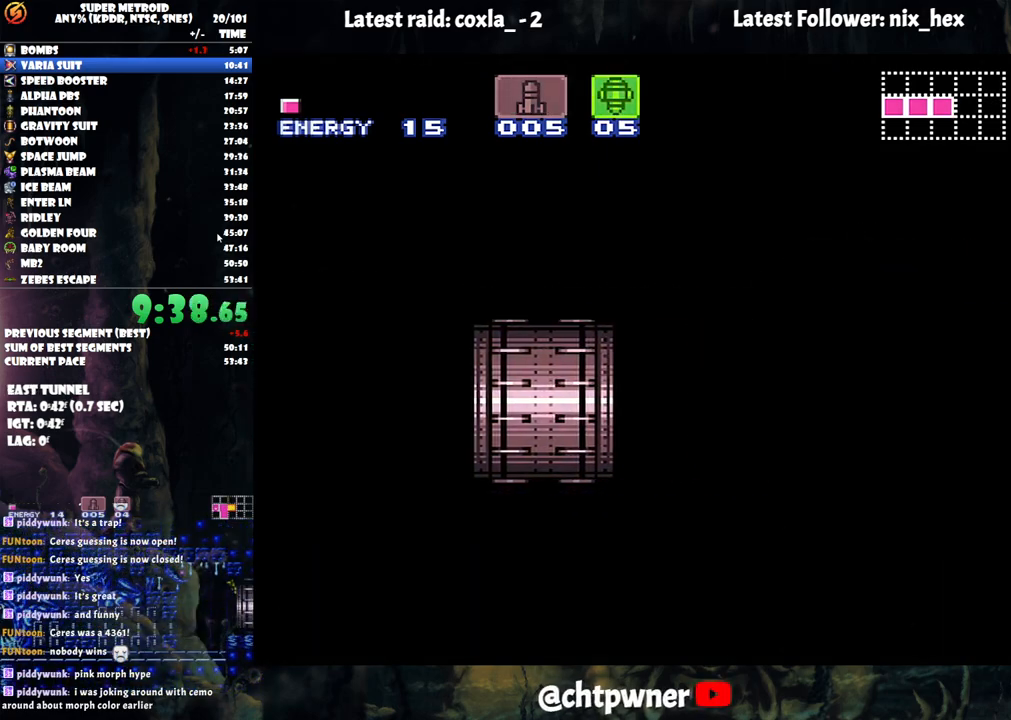
{"buttons": ["A", "DPAD_RIGHT"], "events": []}
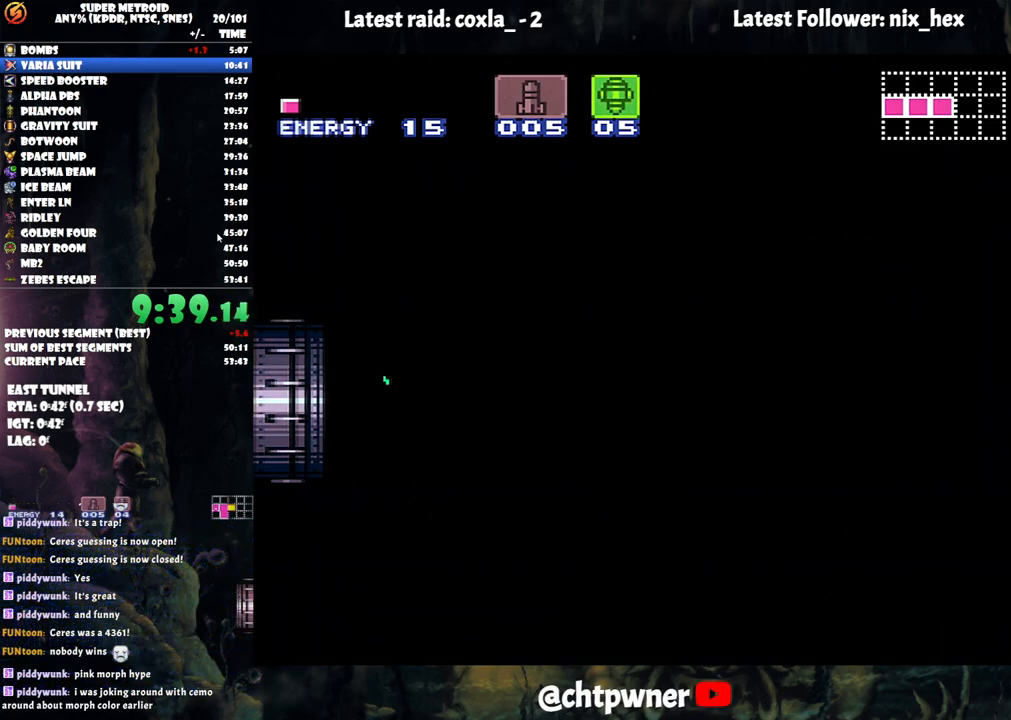
{"buttons": ["A", "DPAD_RIGHT"], "events": []}
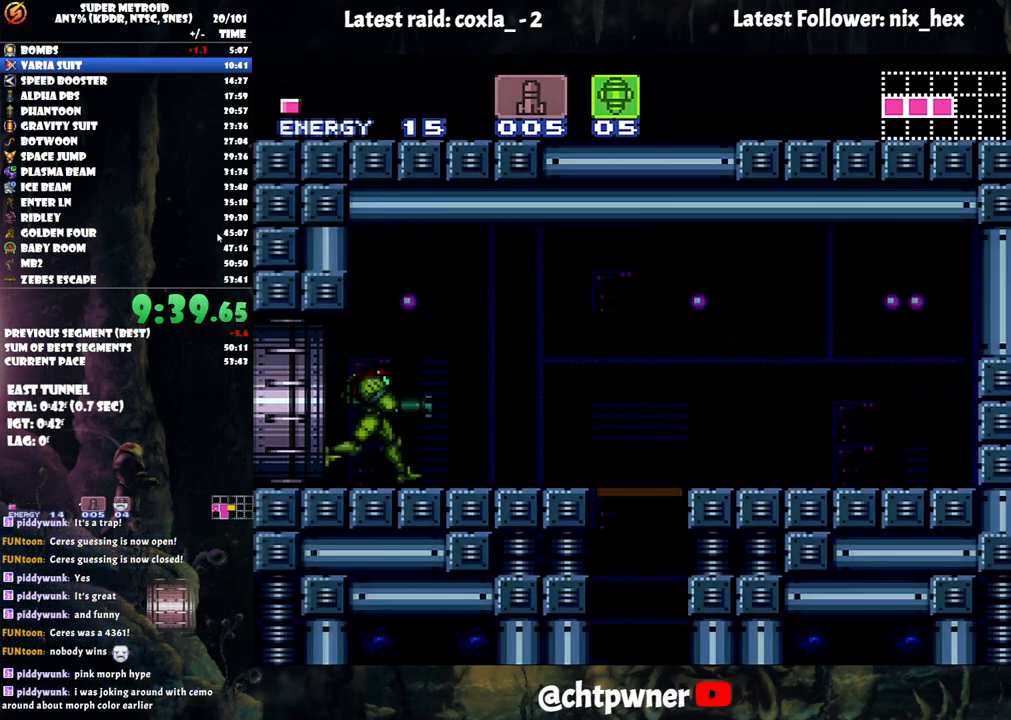
{"buttons": ["DPAD_RIGHT"], "events": [[250, "Y", "down"], [367, "Y", "up"], [383, "A", "up"]]}
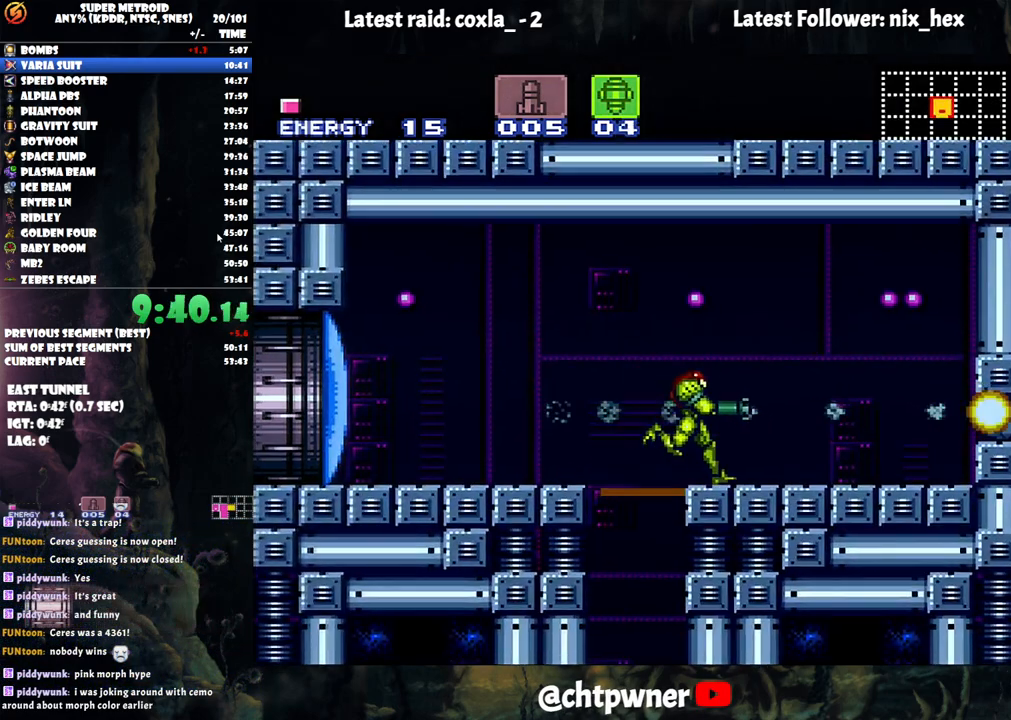
{"buttons": ["DPAD_DOWN"], "events": [[117, "B", "down"], [217, "DPAD_RIGHT", "up"], [383, "DPAD_DOWN", "down"], [450, "B", "up"]]}
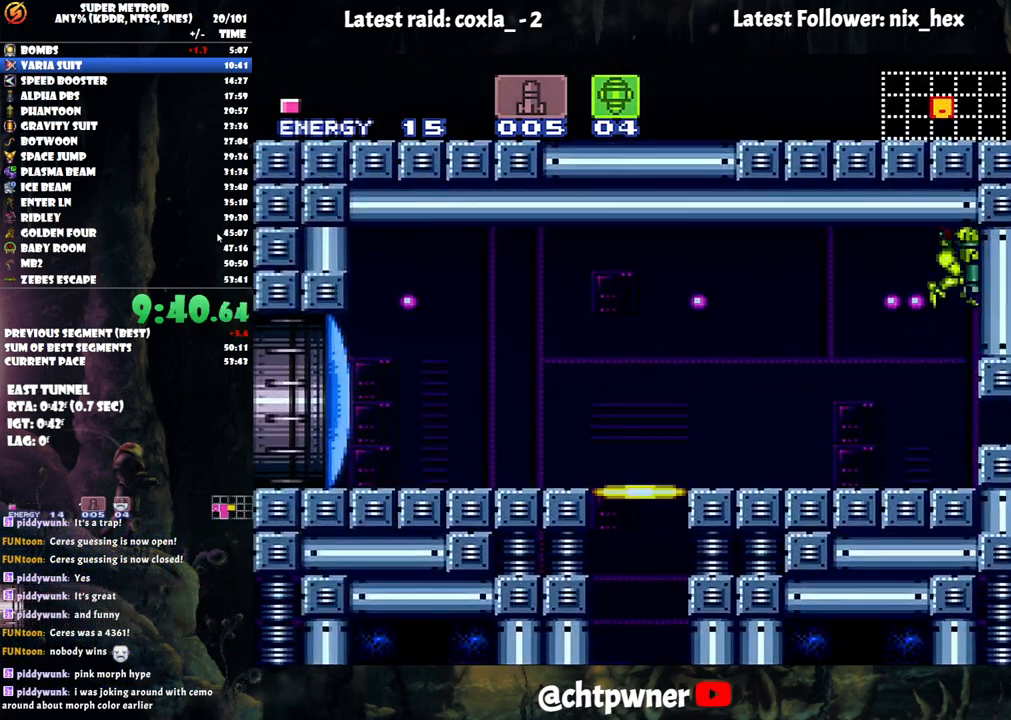
{"buttons": ["DPAD_RIGHT"], "events": [[33, "DPAD_DOWN", "up"], [50, "DPAD_DOWN", "down"], [150, "DPAD_DOWN", "up"], [200, "DPAD_RIGHT", "down"]]}
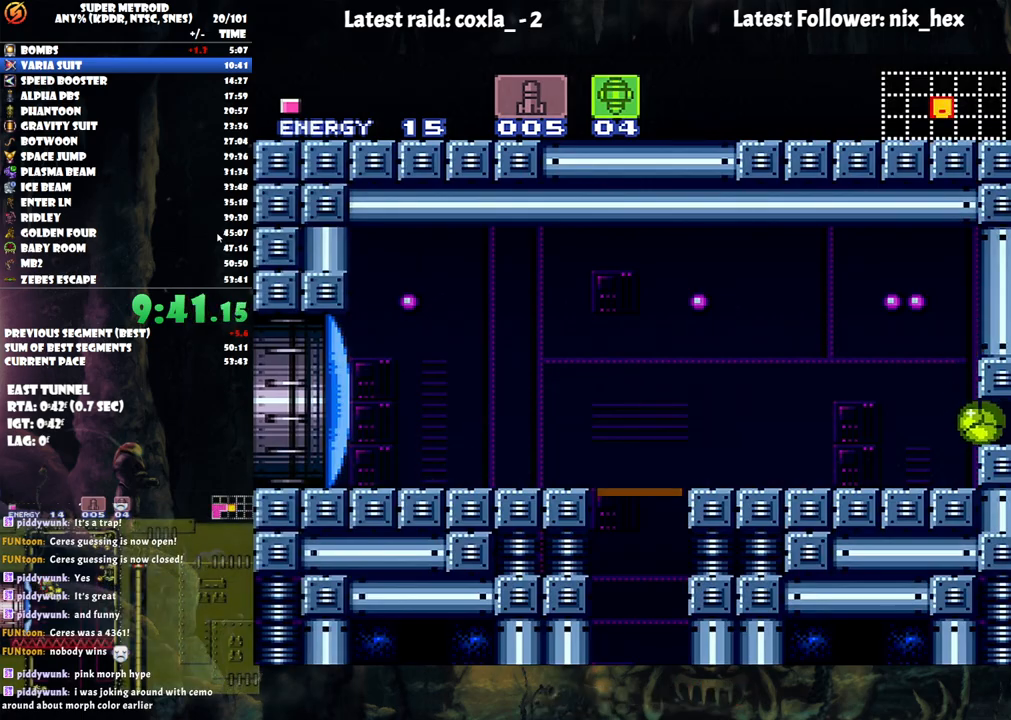
{"buttons": ["A", "X"], "events": [[67, "A", "down"], [250, "DPAD_UP", "down"], [267, "DPAD_RIGHT", "up"], [450, "DPAD_UP", "up"], [450, "X", "down"]]}
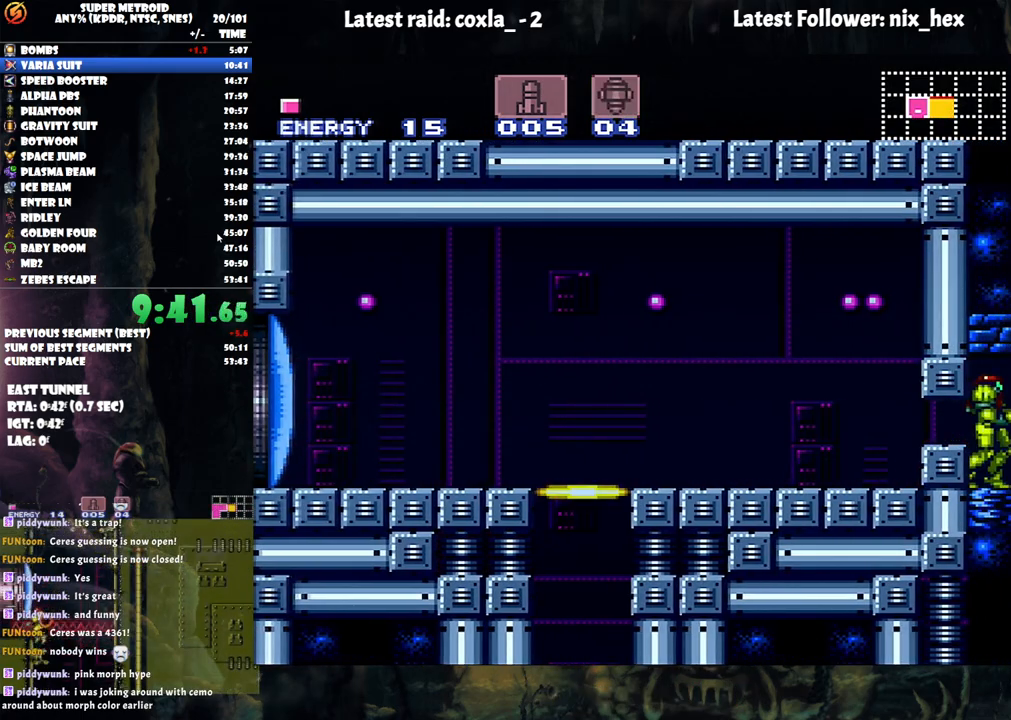
{"buttons": ["A", "DPAD_RIGHT"], "events": [[67, "DPAD_LEFT", "down"], [67, "X", "up"], [233, "DPAD_LEFT", "up"], [333, "DPAD_RIGHT", "down"]]}
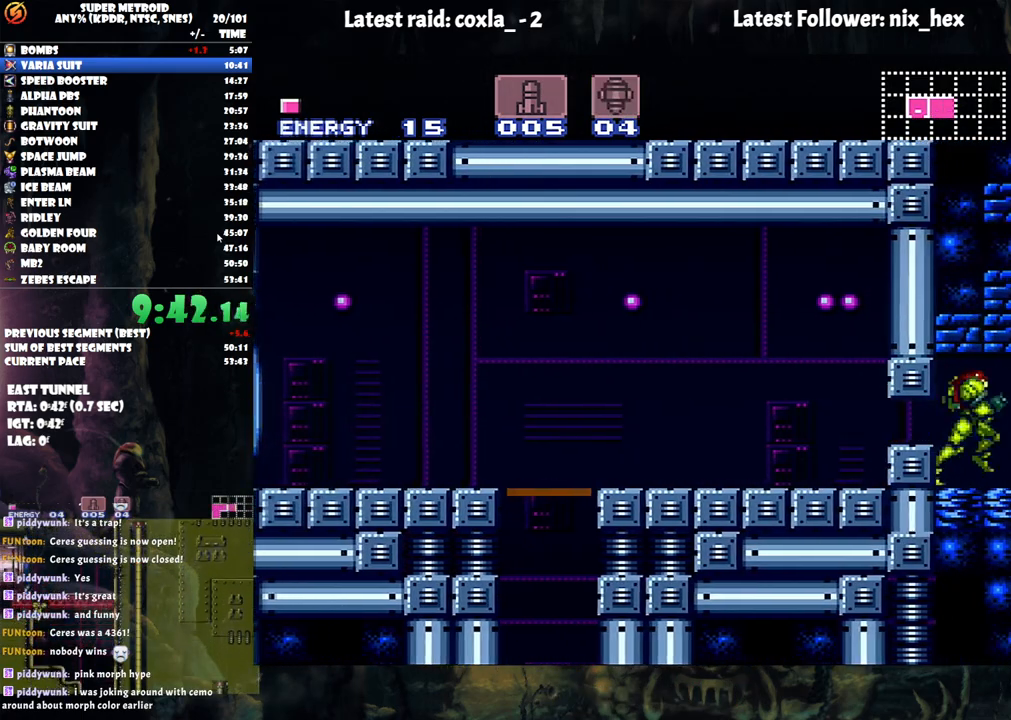
{"buttons": ["A", "DPAD_RIGHT"], "events": [[233, "B", "down"], [483, "B", "up"]]}
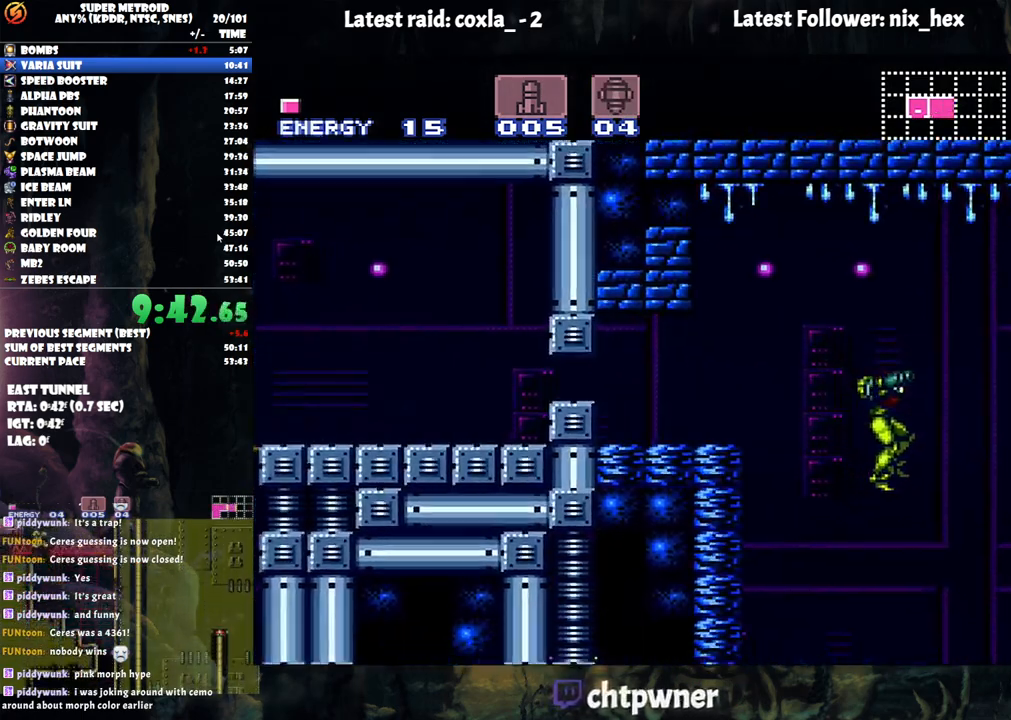
{"buttons": ["A"], "events": [[17, "DPAD_RIGHT", "up"], [50, "DPAD_LEFT", "down"], [500, "DPAD_LEFT", "up"]]}
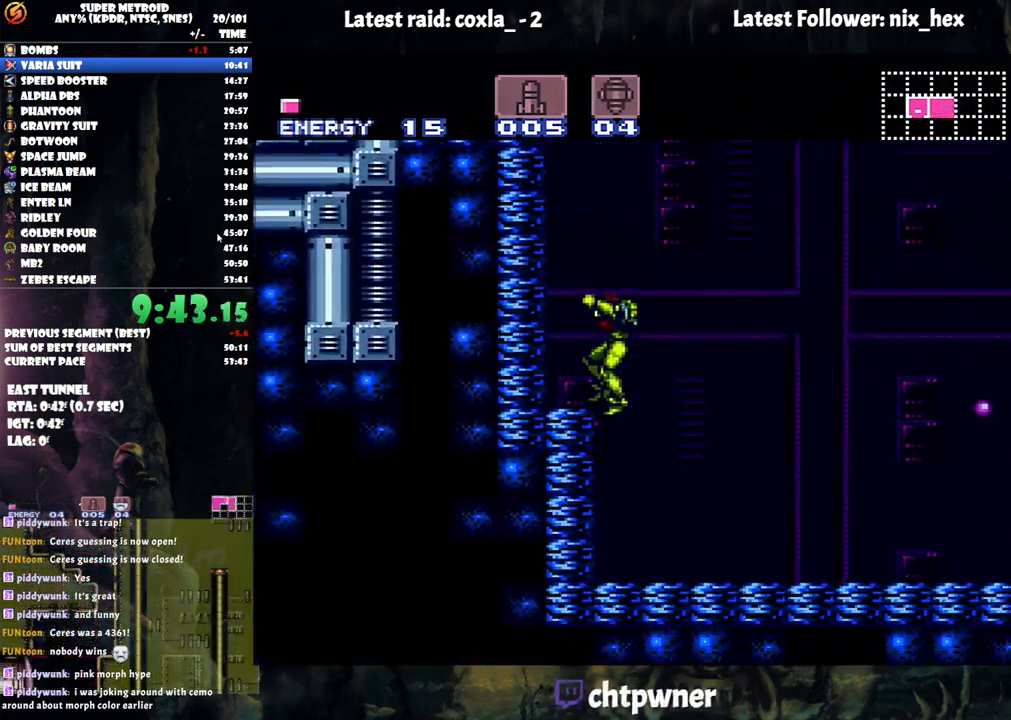
{"buttons": ["A", "B", "DPAD_LEFT"], "events": [[267, "B", "down"], [400, "DPAD_LEFT", "down"]]}
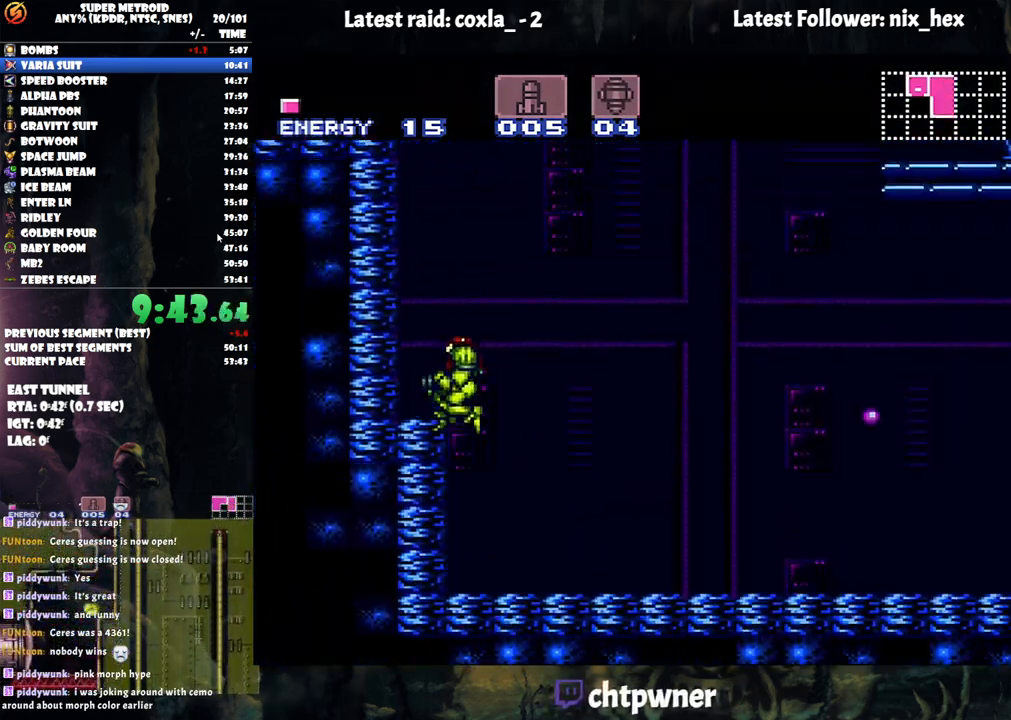
{"buttons": ["A"], "events": [[100, "B", "up"], [333, "DPAD_LEFT", "up"], [417, "DPAD_RIGHT", "down"], [433, "DPAD_RIGHT", "up"]]}
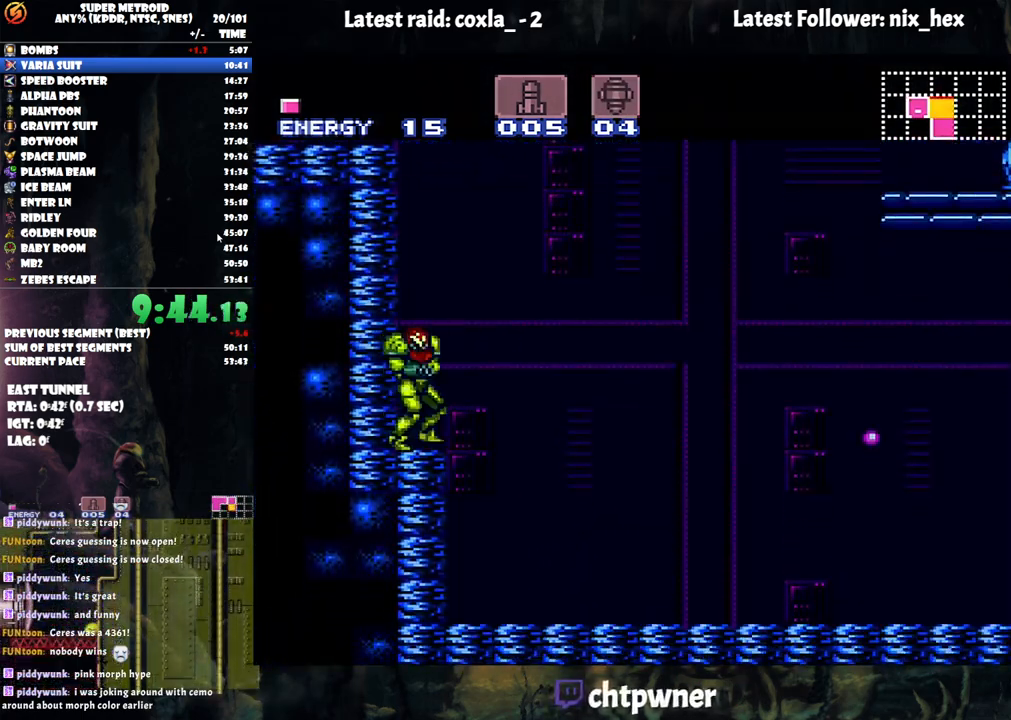
{"buttons": ["A", "B", "DPAD_RIGHT"], "events": [[67, "DPAD_RIGHT", "down"], [217, "B", "down"]]}
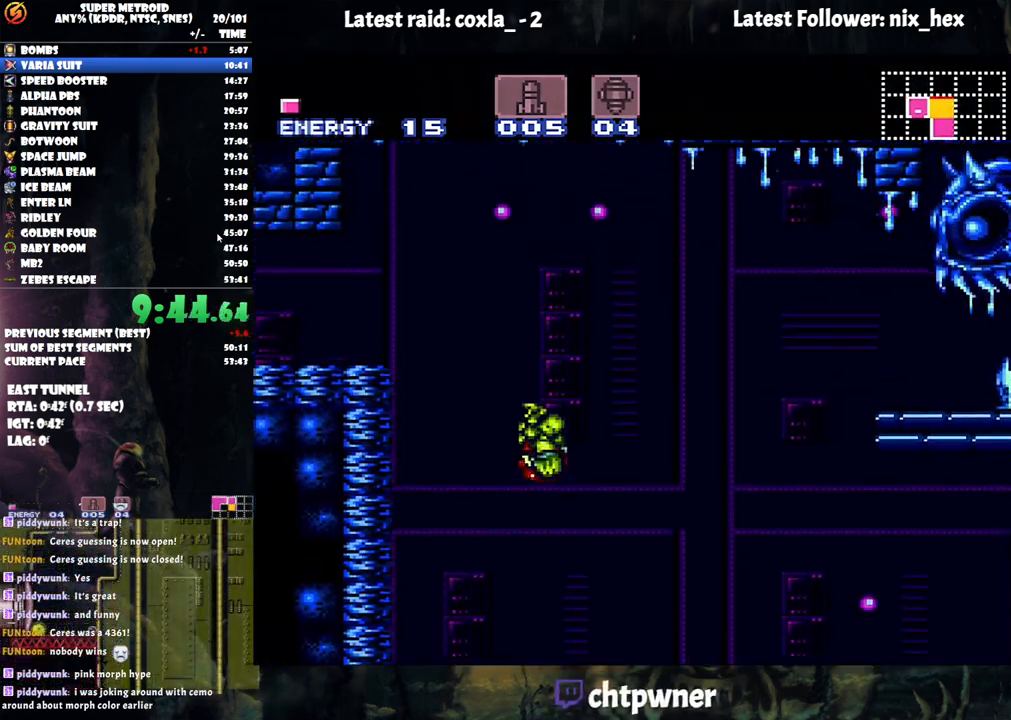
{"buttons": ["A", "B", "DPAD_RIGHT"], "events": []}
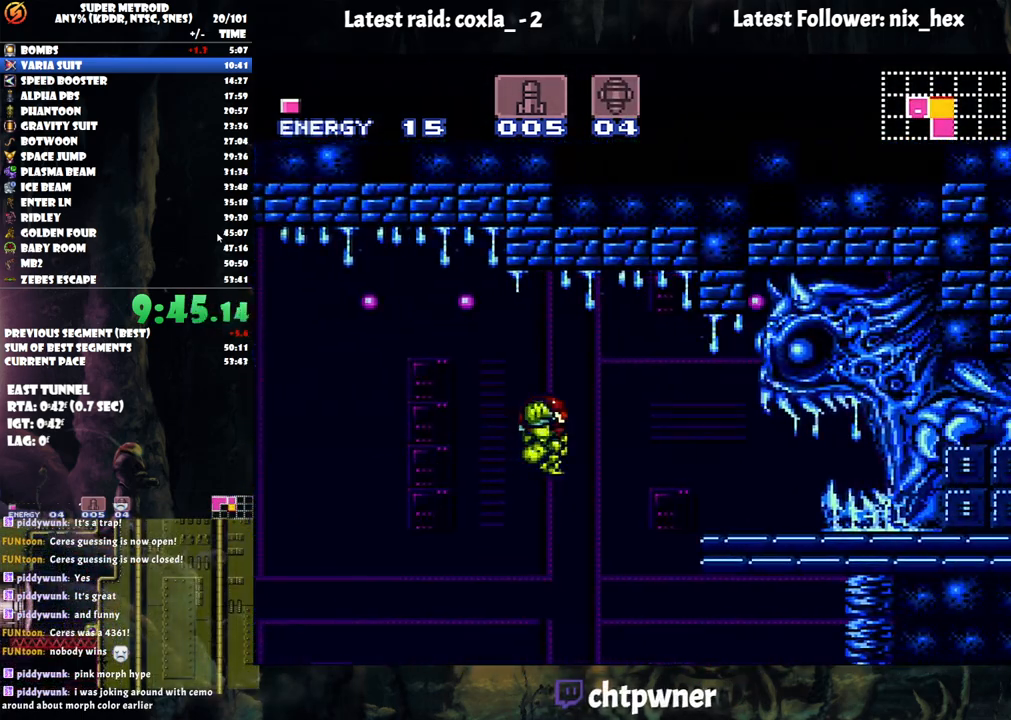
{"buttons": ["B", "DPAD_LEFT"], "events": [[283, "B", "up"], [300, "DPAD_RIGHT", "up"], [317, "A", "up"], [400, "DPAD_LEFT", "down"], [483, "B", "down"]]}
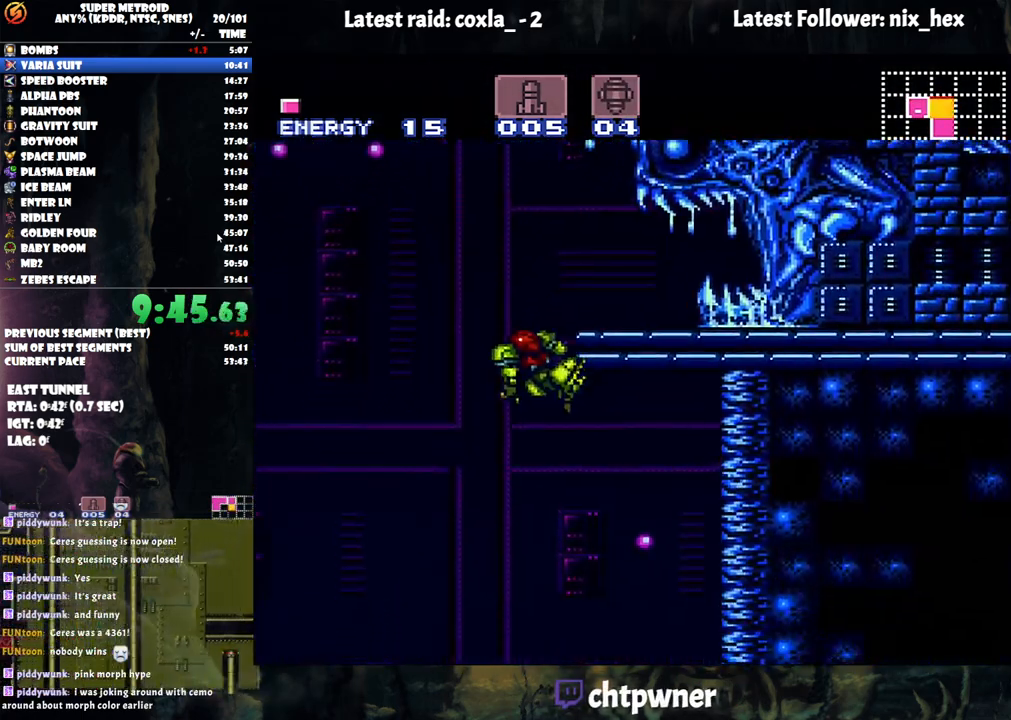
{"buttons": ["DPAD_RIGHT"], "events": [[17, "DPAD_LEFT", "up"], [67, "DPAD_RIGHT", "down"], [233, "B", "up"], [317, "Y", "down"], [400, "Y", "up"]]}
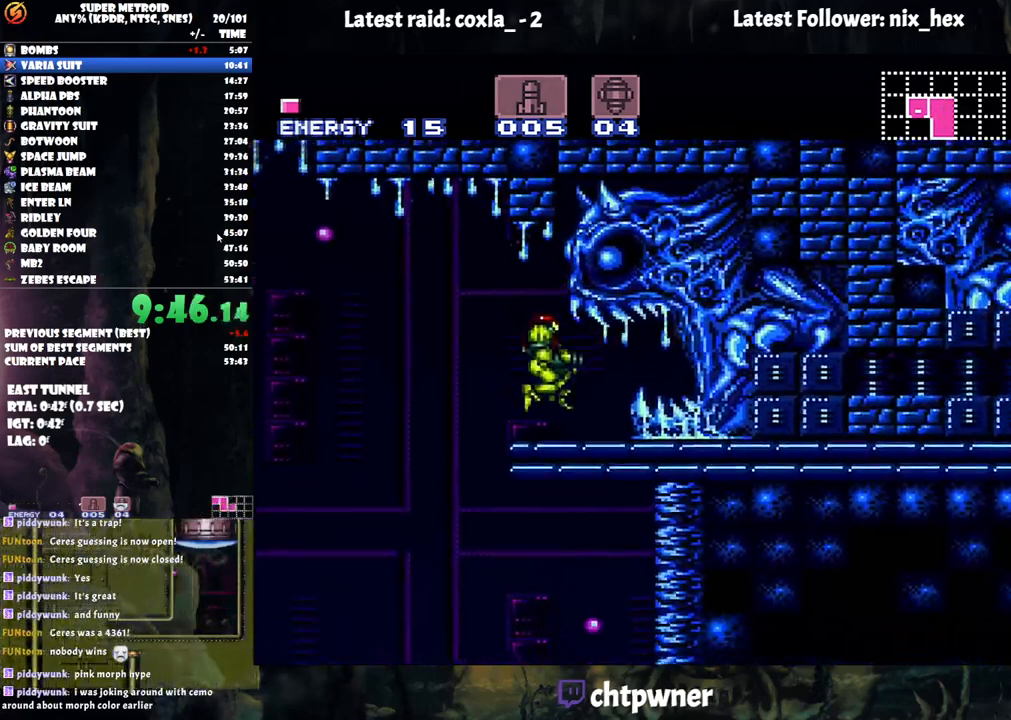
{"buttons": ["A", "DPAD_RIGHT"], "events": [[17, "A", "down"]]}
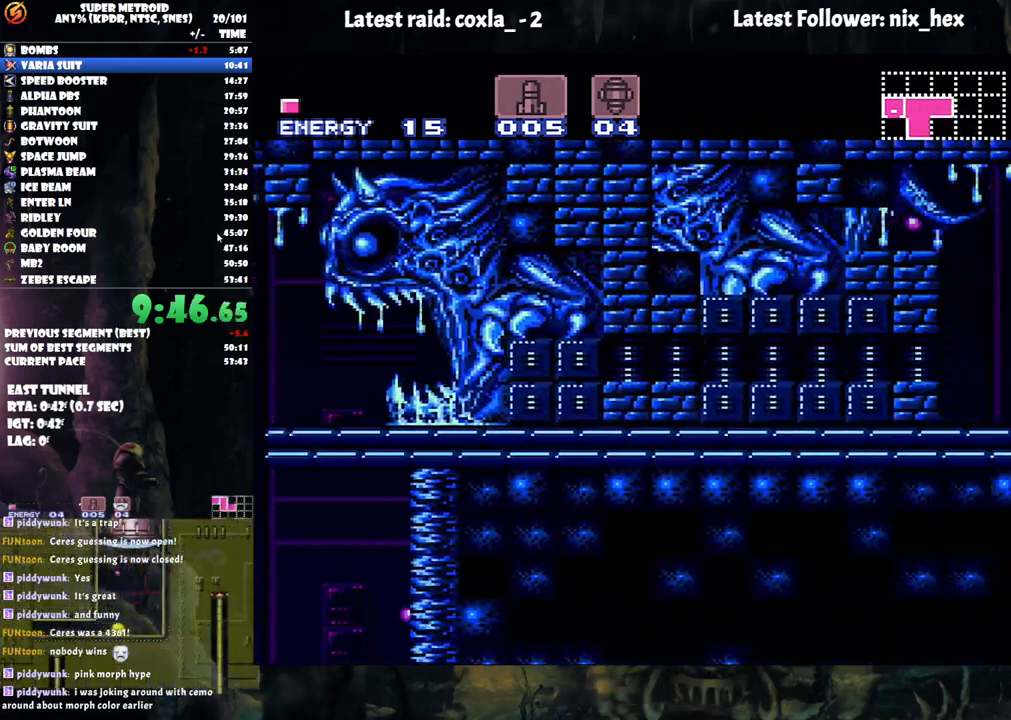
{"buttons": ["A", "DPAD_RIGHT"], "events": []}
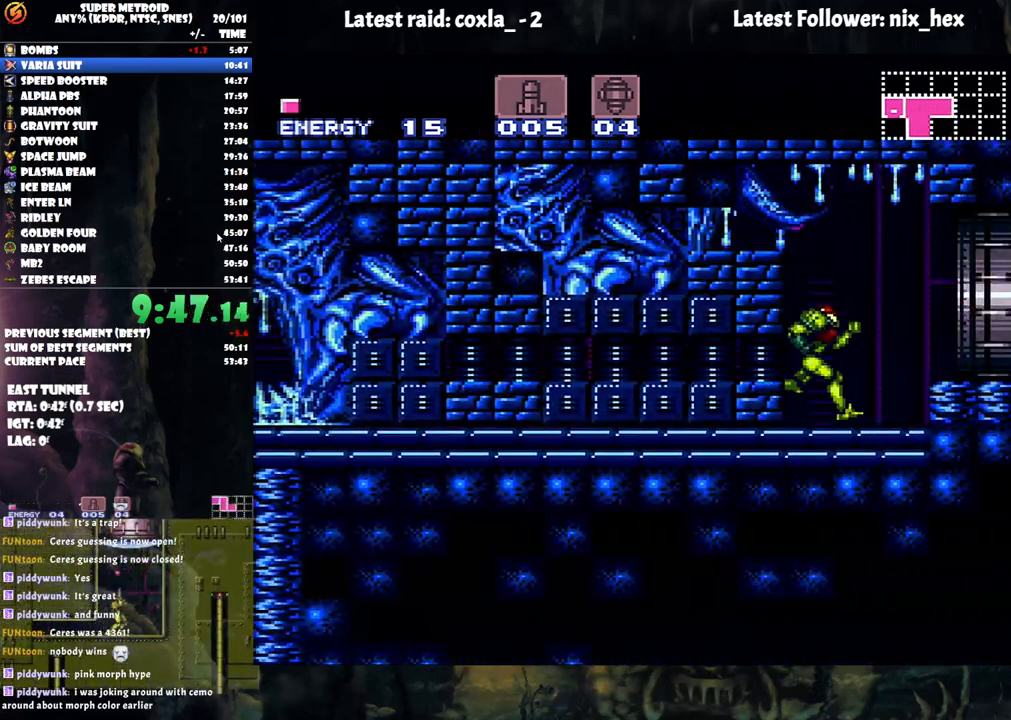
{"buttons": ["A", "B"], "events": [[33, "B", "down"], [83, "DPAD_RIGHT", "up"], [150, "DPAD_LEFT", "down"], [167, "DPAD_LEFT", "up"], [350, "DPAD_LEFT", "down"], [500, "DPAD_LEFT", "up"]]}
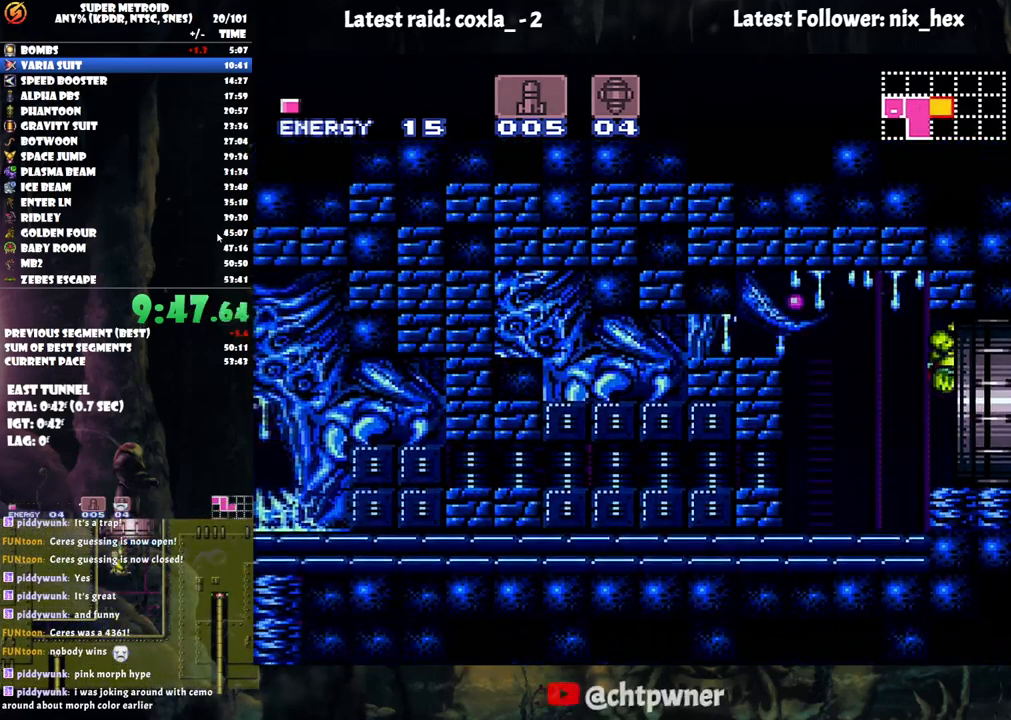
{"buttons": [], "events": [[150, "DPAD_RIGHT", "down"], [267, "DPAD_RIGHT", "up"], [300, "B", "up"], [367, "A", "up"]]}
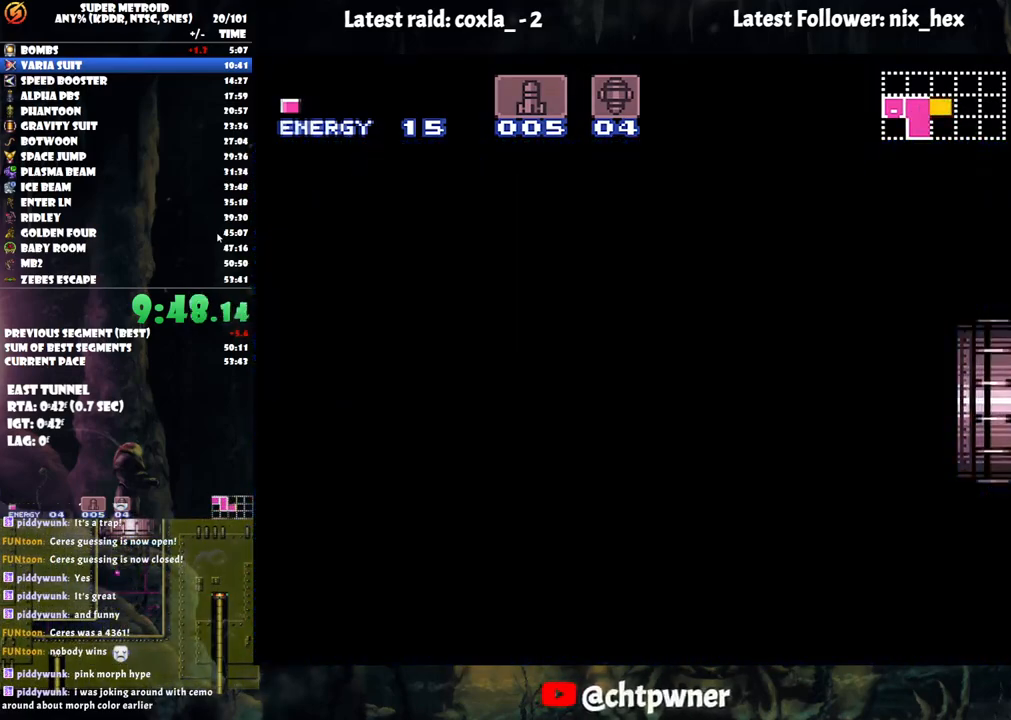
{"buttons": ["DPAD_DOWN"], "events": [[417, "DPAD_DOWN", "down"]]}
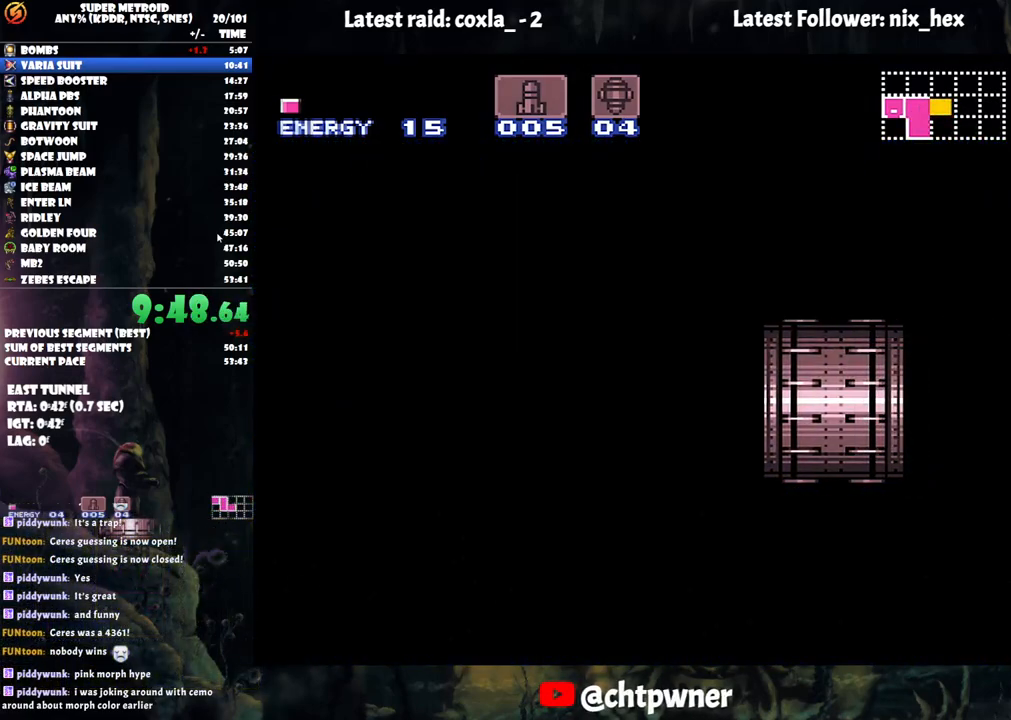
{"buttons": ["Y", "DPAD_DOWN"], "events": [[267, "Y", "down"], [367, "Y", "up"], [433, "Y", "down"]]}
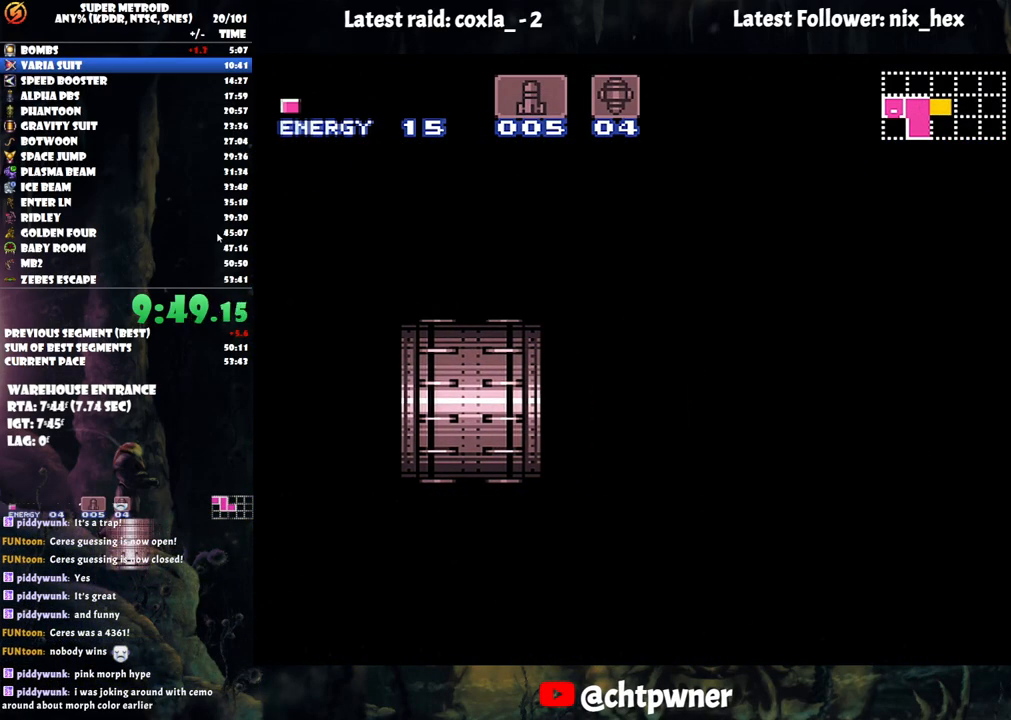
{"buttons": ["DPAD_DOWN"], "events": [[33, "Y", "up"], [200, "Y", "down"], [250, "Y", "up"]]}
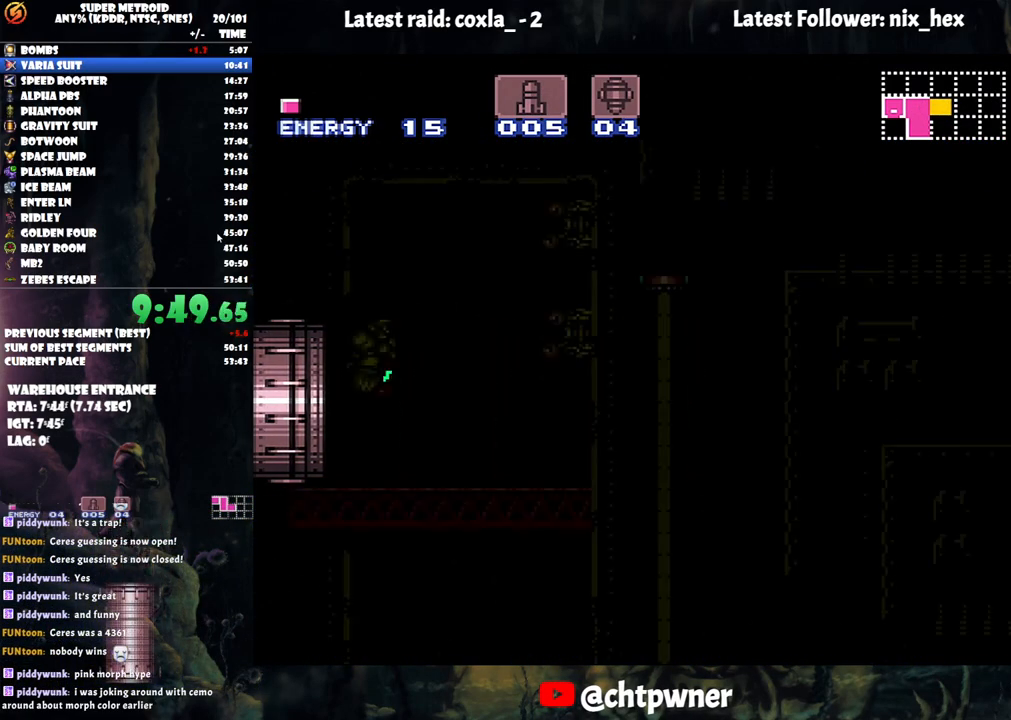
{"buttons": ["Y", "DPAD_DOWN"], "events": [[383, "Y", "down"], [417, "Y", "up"], [483, "Y", "down"]]}
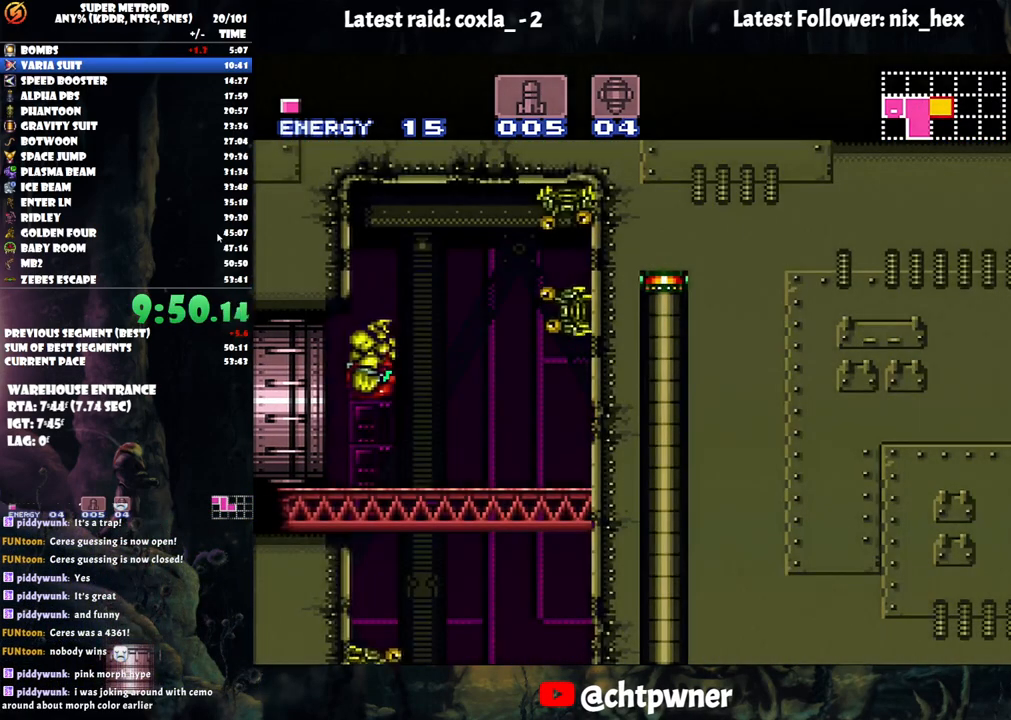
{"buttons": ["Y", "DPAD_DOWN"], "events": [[67, "Y", "up"], [117, "Y", "down"], [233, "Y", "up"], [283, "Y", "down"]]}
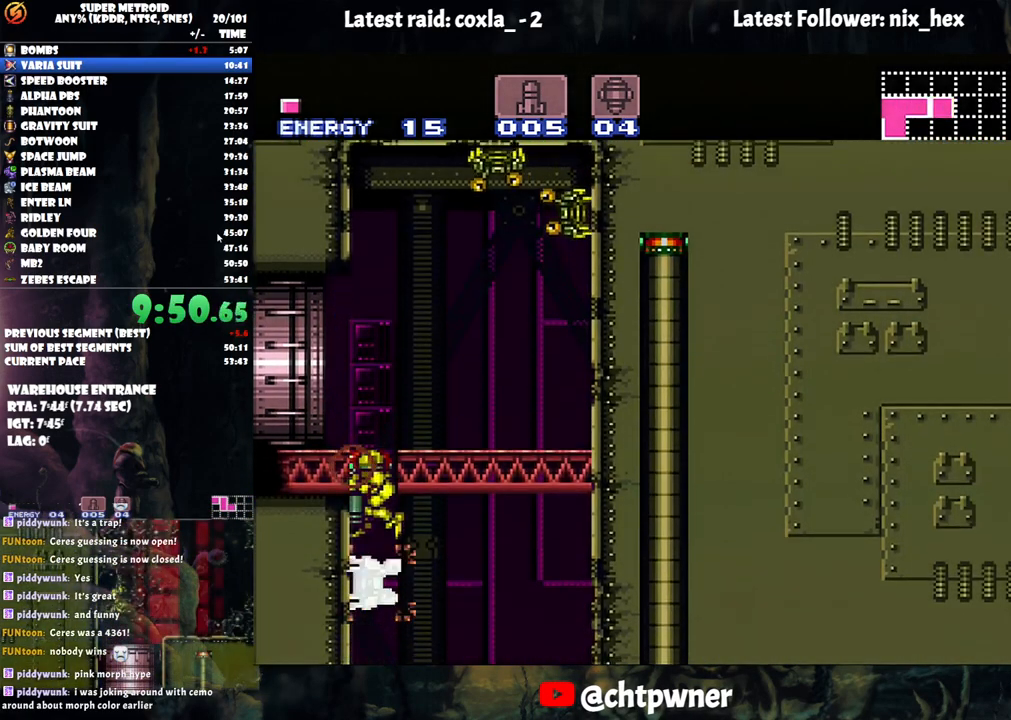
{"buttons": [], "events": [[50, "Y", "up"], [83, "Y", "down"], [217, "Y", "up"], [250, "Y", "down"], [333, "DPAD_DOWN", "up"], [367, "Y", "up"]]}